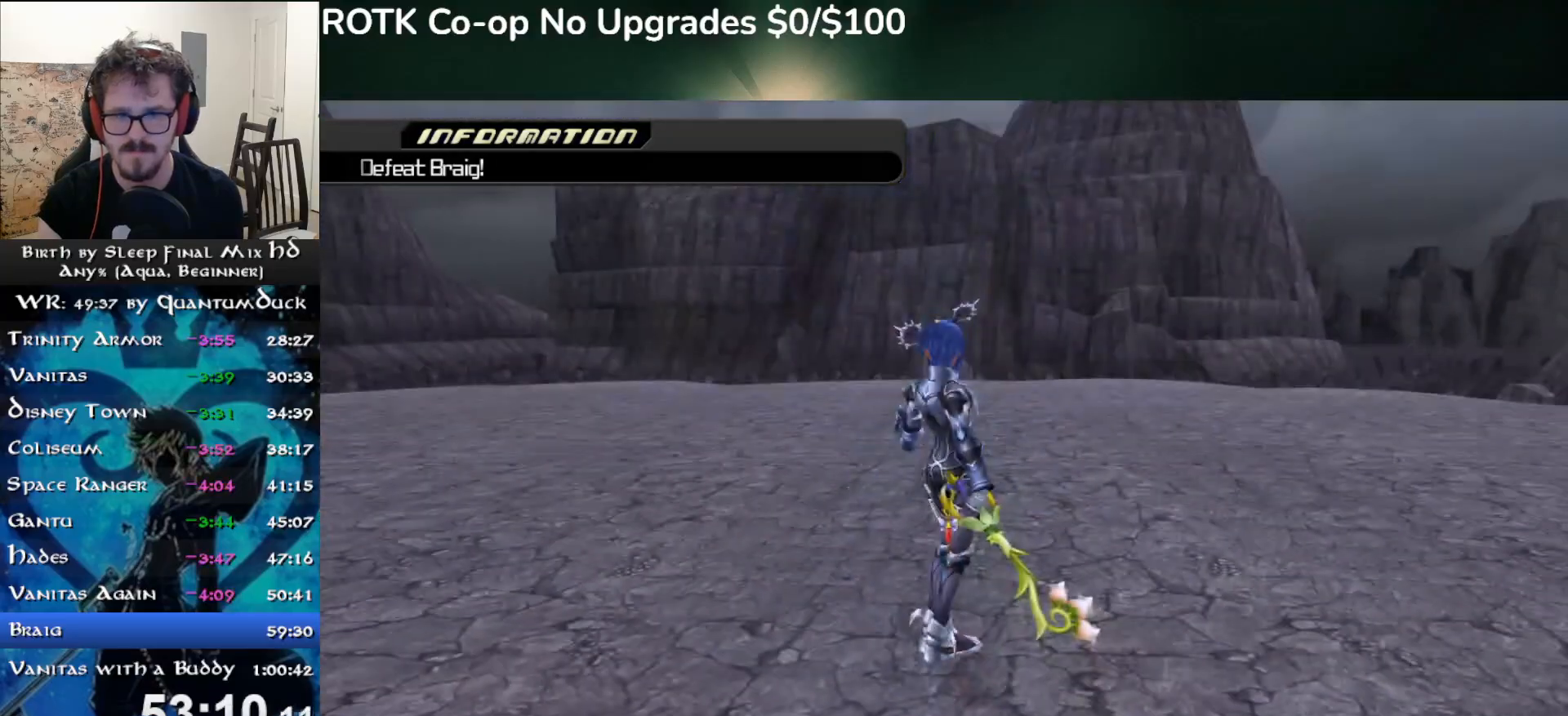
Gameplay with a controller (PlayStation layout); each line is a JSON object with the inputs held at the frame after it (dt_ms = milliseconds from this image to that frame). "events" lists button and stick changes between this image and that frame as [ms after this image, input, new state], when the widget could be followed in between. Not read: L1.
{"dt_ms": 500, "buttons": [], "left_stick": "up-right", "right_stick": "center", "events": [[183, "left_stick", "up-right"]]}
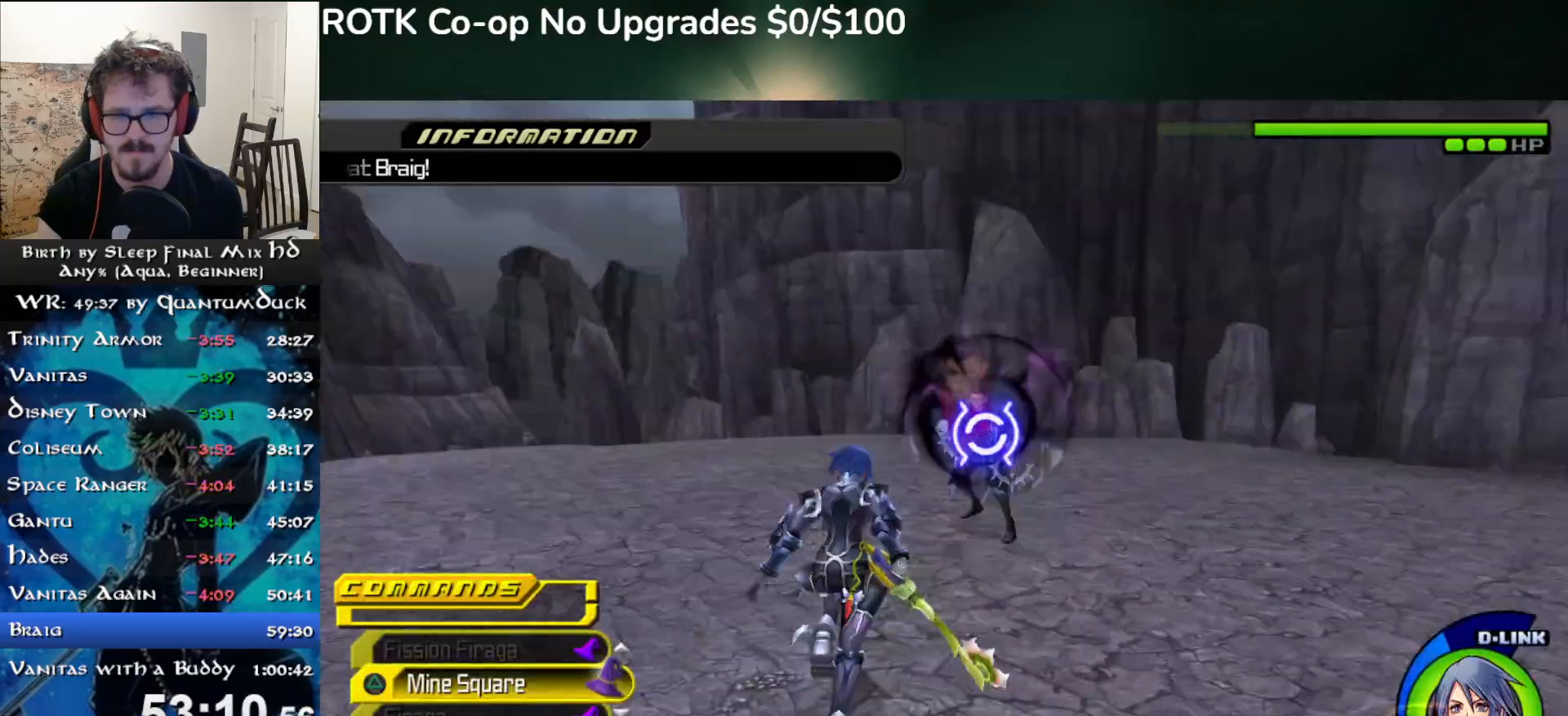
{"dt_ms": 500, "buttons": [], "left_stick": "up", "right_stick": "center", "events": [[183, "left_stick", "up"], [233, "TRIANGLE", "down"], [350, "TRIANGLE", "up"]]}
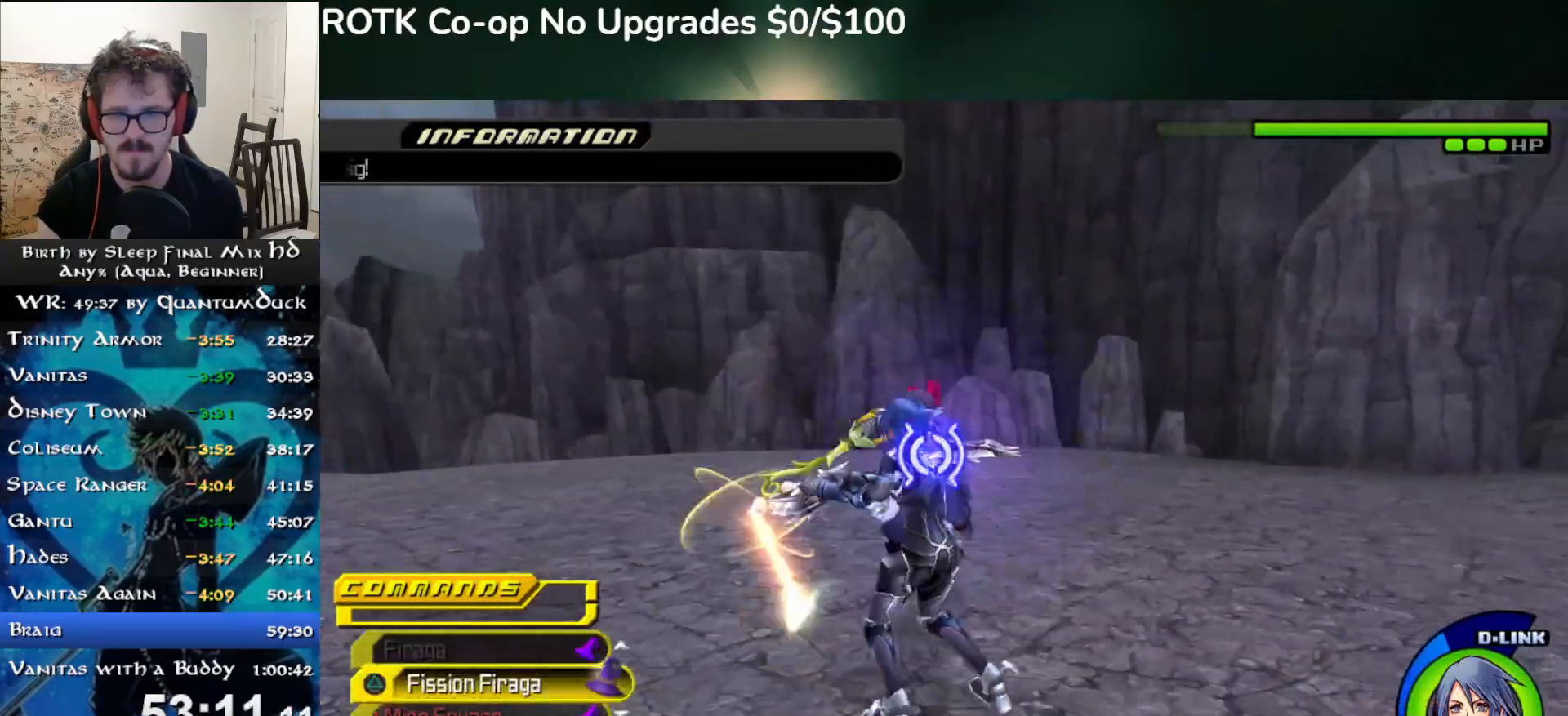
{"dt_ms": 1000, "buttons": [], "left_stick": "down", "right_stick": "center"}
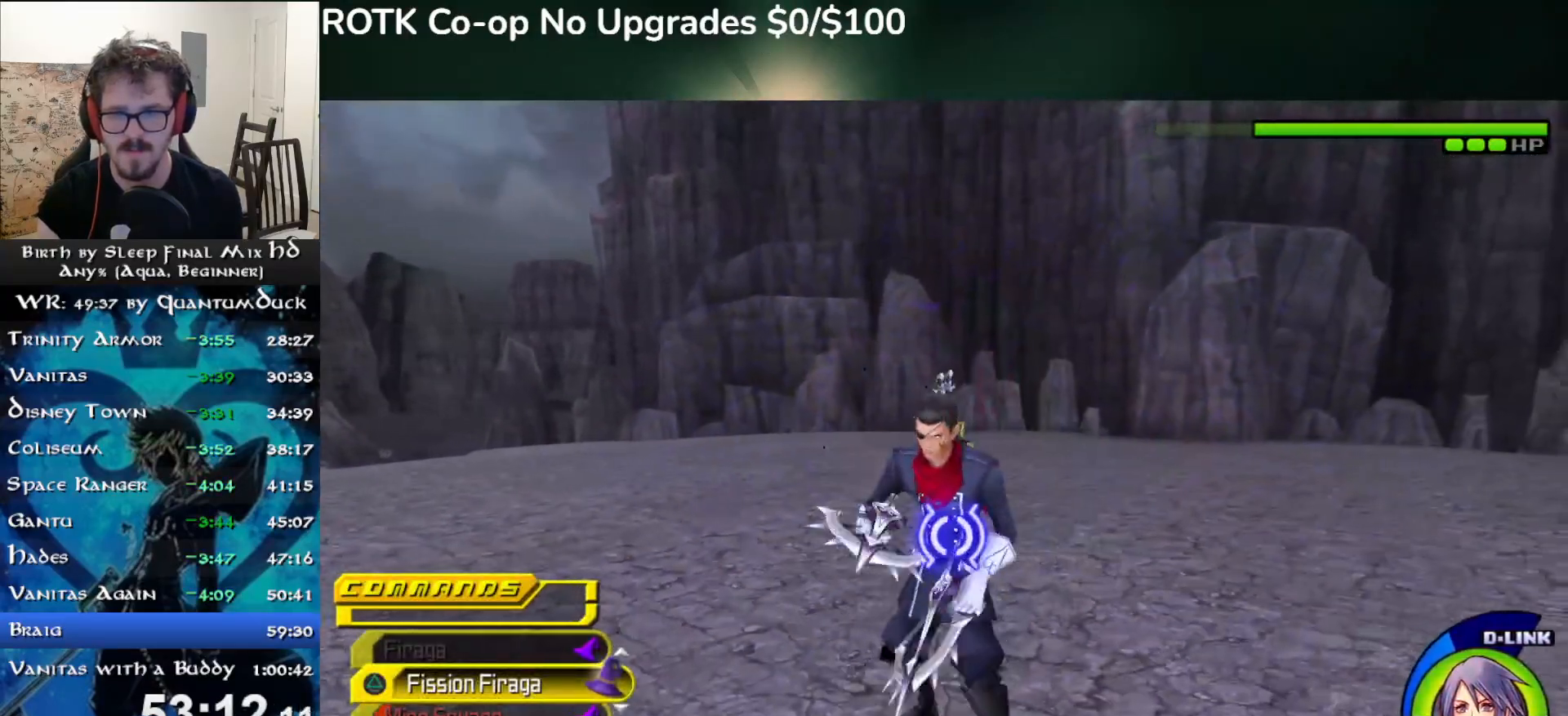
{"dt_ms": 500, "buttons": ["TRIANGLE"], "left_stick": "down", "right_stick": "center", "events": [[83, "TRIANGLE", "down"], [183, "TRIANGLE", "up"], [250, "TRIANGLE", "down"], [350, "TRIANGLE", "up"], [400, "TRIANGLE", "down"]]}
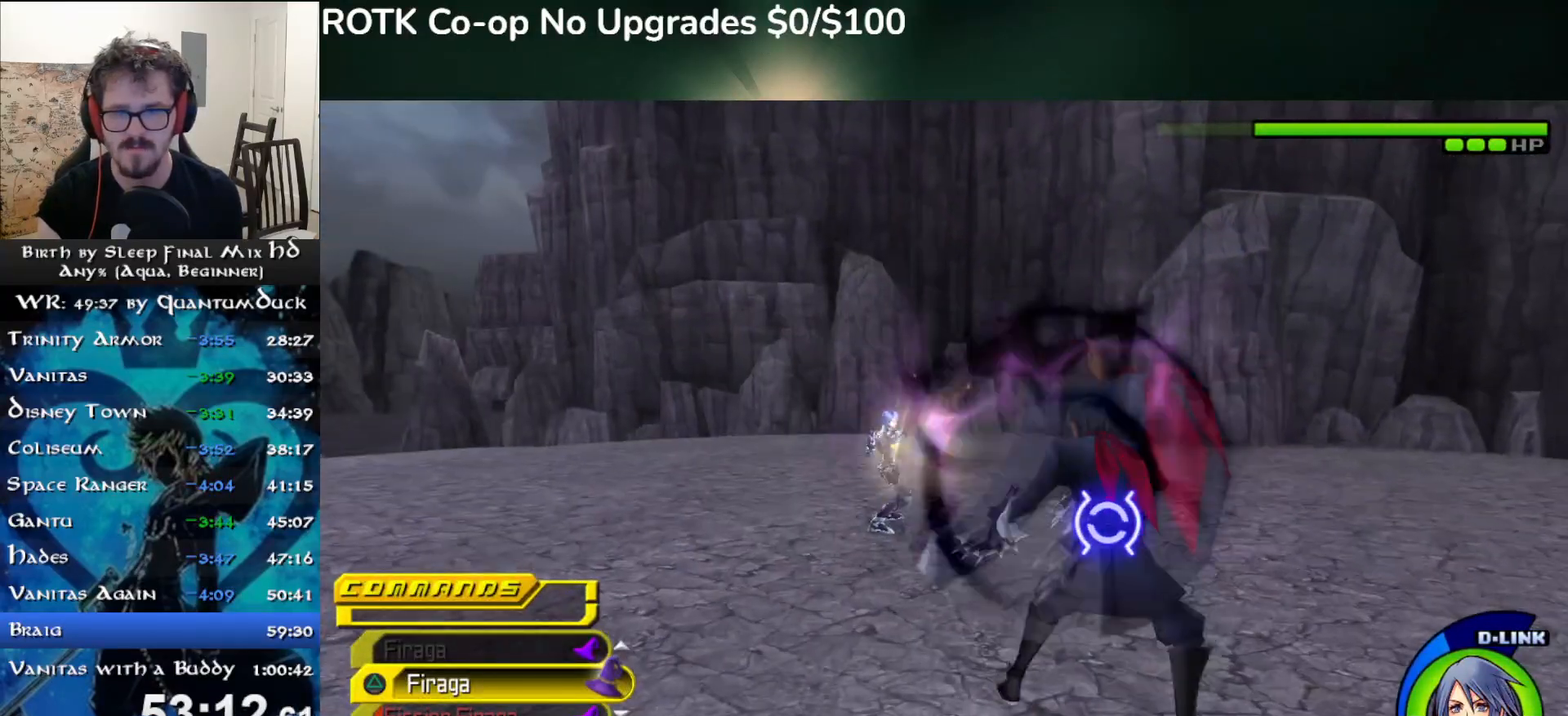
{"dt_ms": 500, "buttons": [], "left_stick": "center", "right_stick": "center", "events": [[17, "TRIANGLE", "up"], [33, "left_stick", "center"], [67, "TRIANGLE", "down"], [167, "TRIANGLE", "up"], [233, "TRIANGLE", "down"], [333, "TRIANGLE", "up"], [400, "TRIANGLE", "down"], [500, "TRIANGLE", "up"]]}
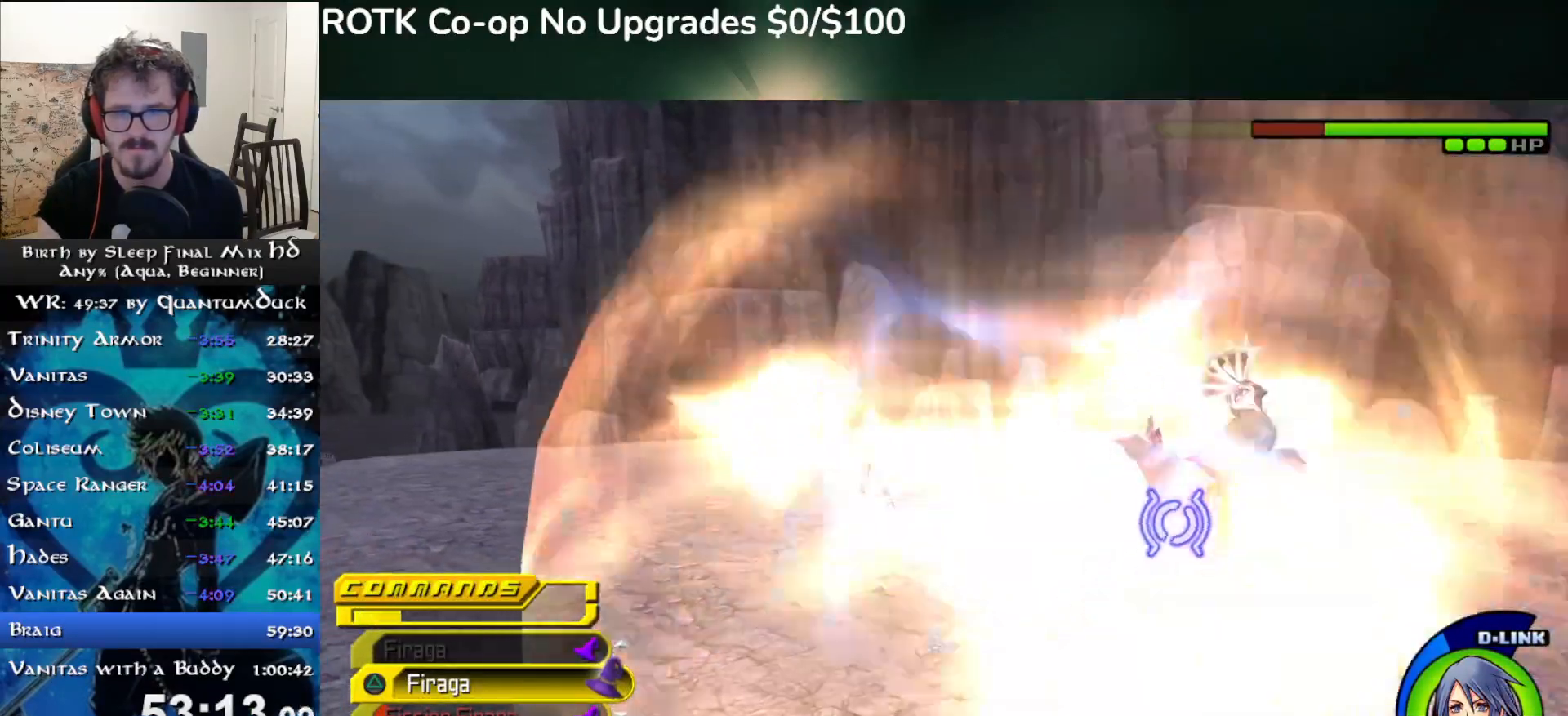
{"dt_ms": 500, "buttons": [], "left_stick": "center", "right_stick": "center", "events": [[50, "TRIANGLE", "down"], [150, "TRIANGLE", "up"], [217, "TRIANGLE", "down"], [467, "TRIANGLE", "up"]]}
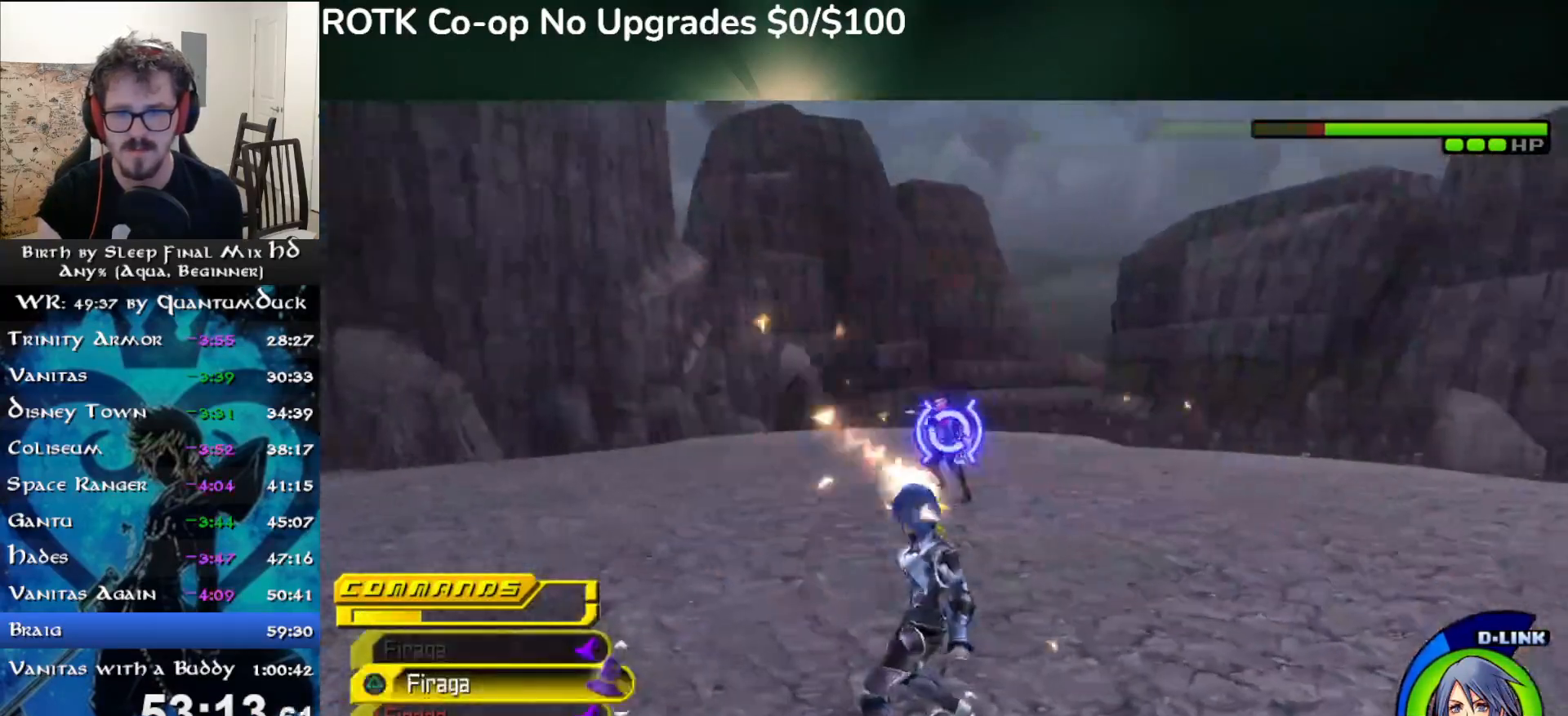
{"dt_ms": 500, "buttons": [], "left_stick": "center", "right_stick": "center", "events": [[17, "TRIANGLE", "down"], [117, "TRIANGLE", "up"], [183, "TRIANGLE", "down"], [283, "TRIANGLE", "up"], [350, "TRIANGLE", "down"], [450, "TRIANGLE", "up"]]}
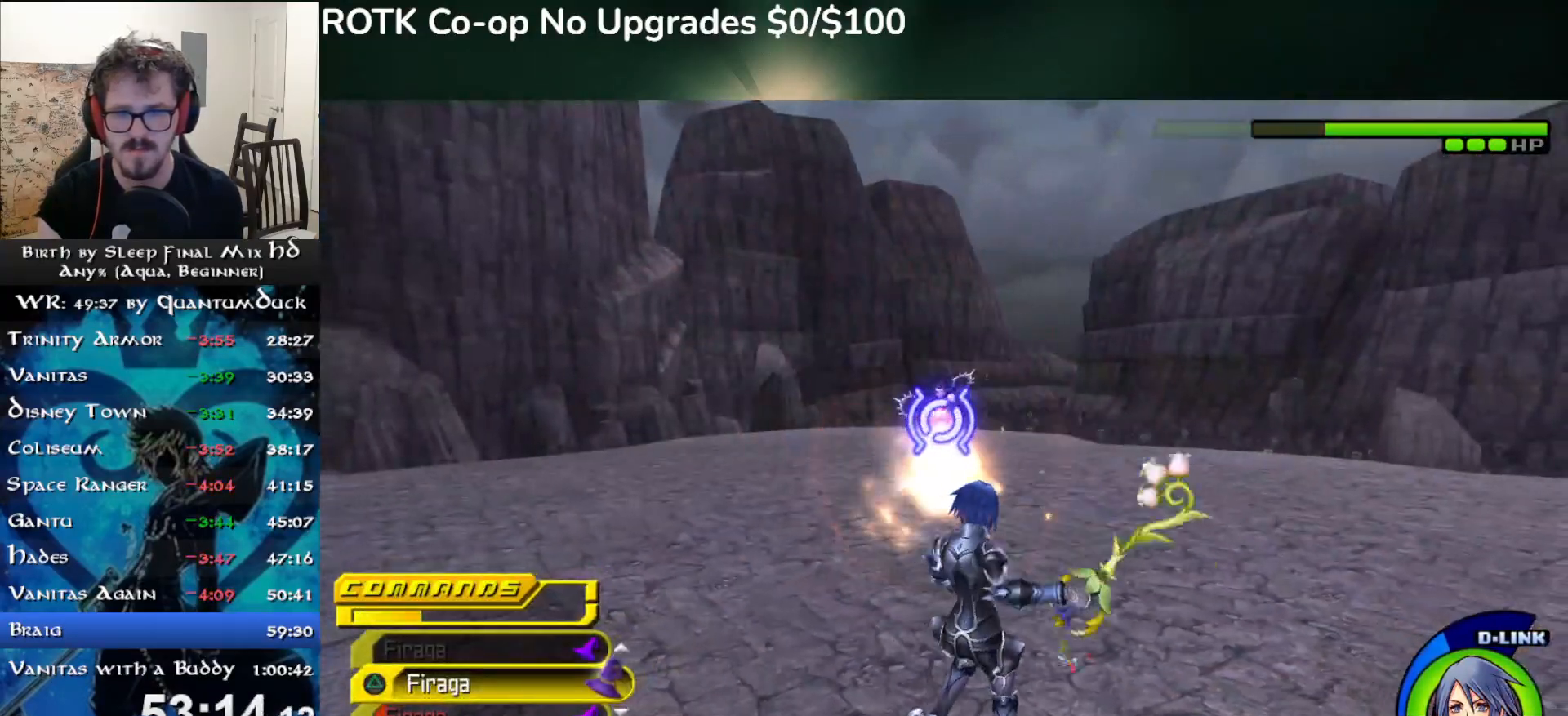
{"dt_ms": 500, "buttons": [], "left_stick": "up", "right_stick": "center"}
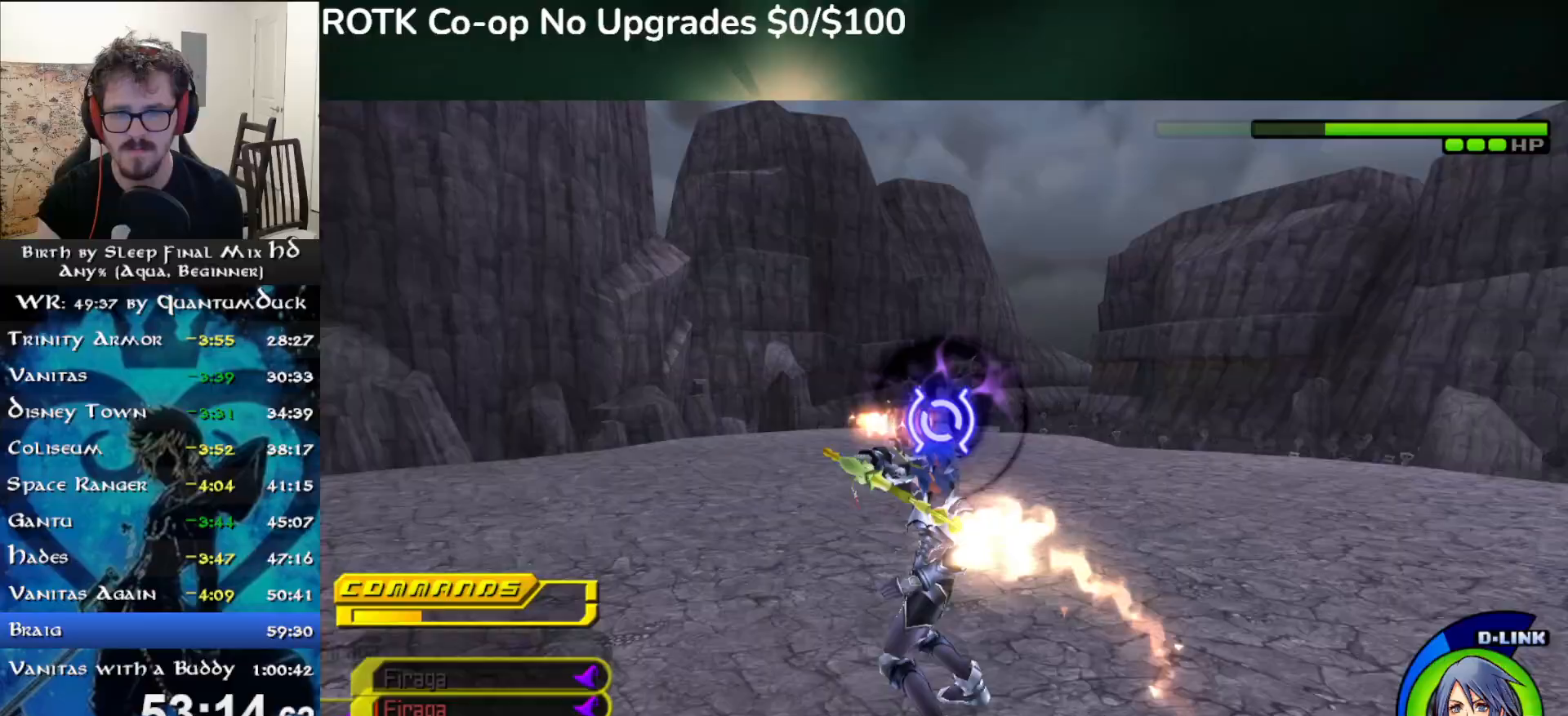
{"dt_ms": 500, "buttons": [], "left_stick": "center", "right_stick": "center", "events": [[17, "TRIANGLE", "down"], [100, "TRIANGLE", "up"], [167, "TRIANGLE", "down"], [267, "left_stick", "center"], [283, "TRIANGLE", "up"]]}
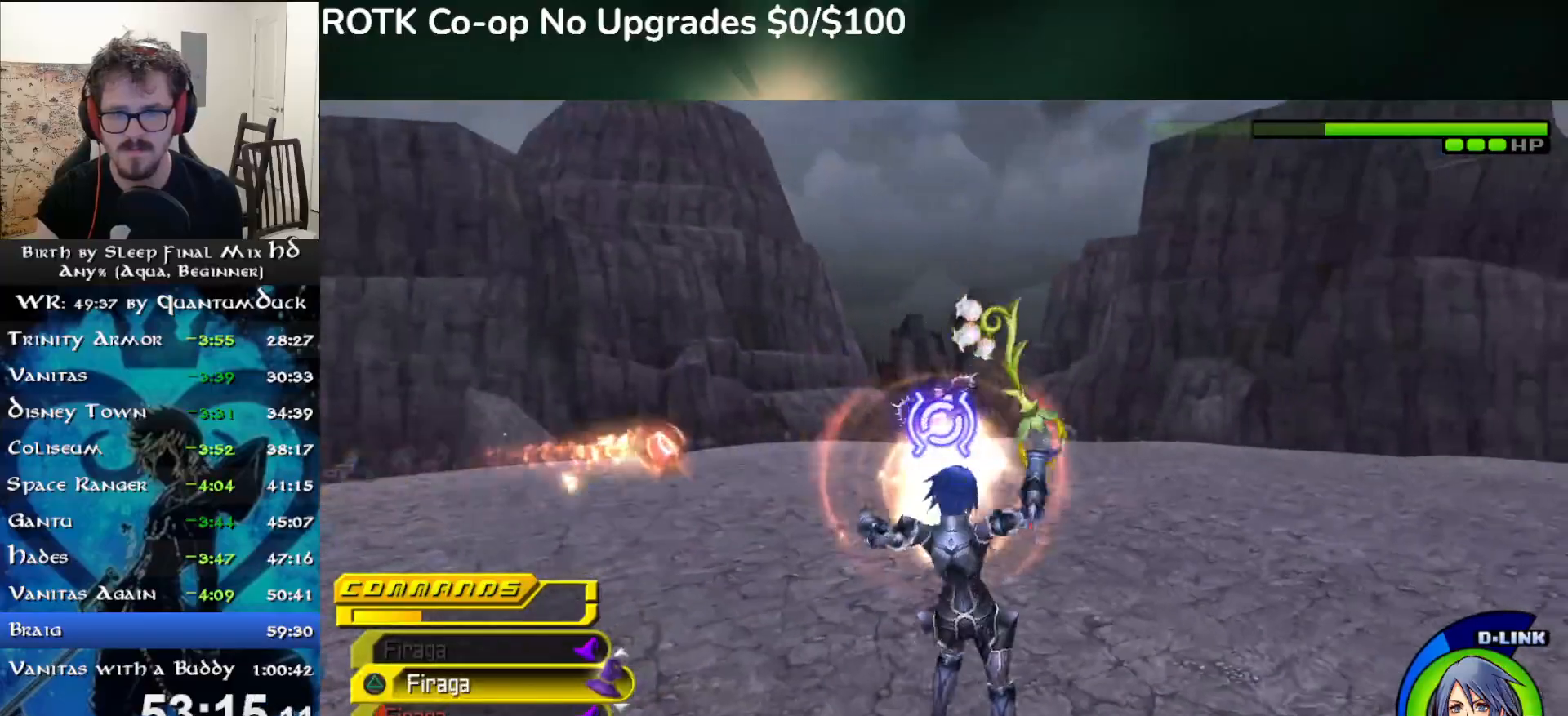
{"dt_ms": 500, "buttons": ["TRIANGLE"], "left_stick": "center", "right_stick": "center", "events": [[167, "left_stick", "right"], [233, "left_stick", "up-right"], [283, "TRIANGLE", "down"], [383, "TRIANGLE", "up"], [450, "TRIANGLE", "down"], [500, "left_stick", "center"]]}
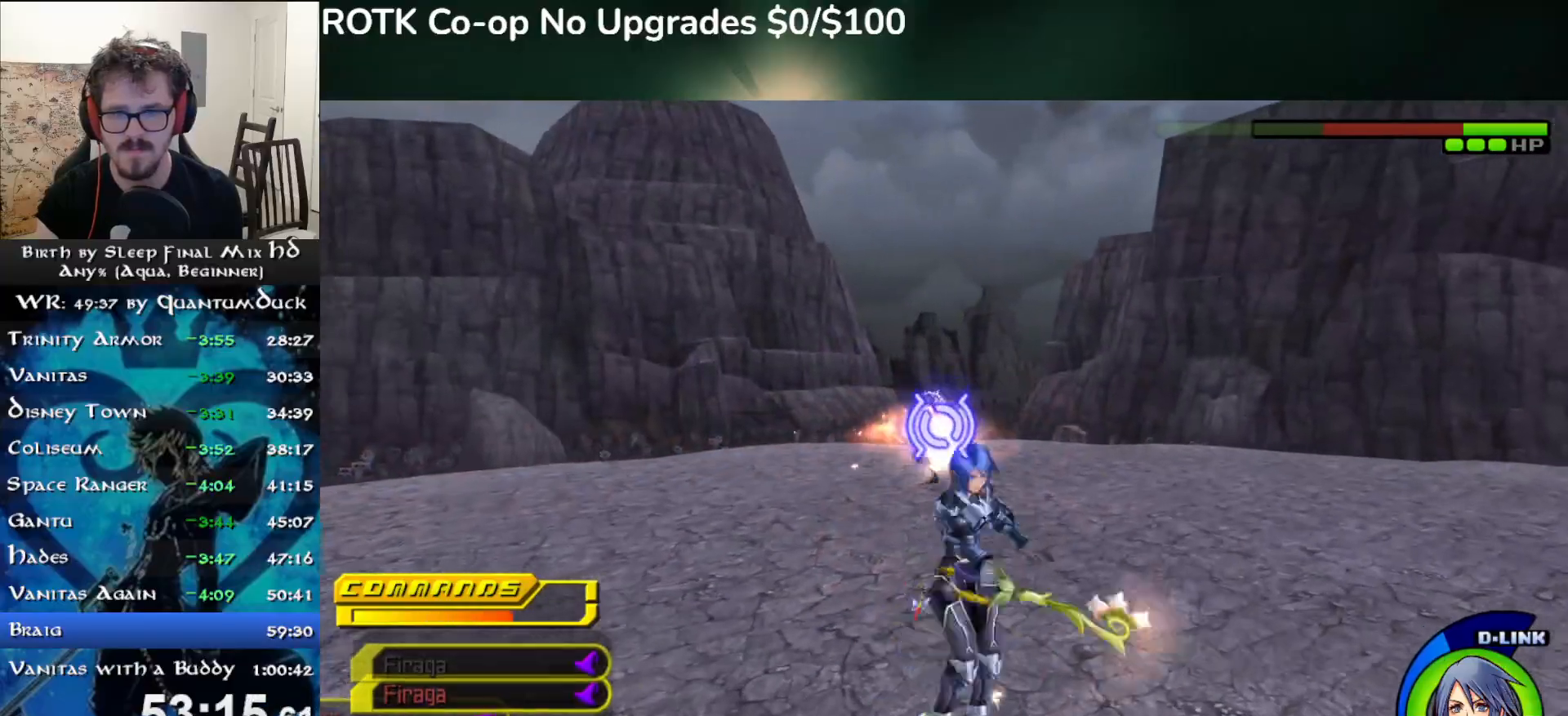
{"dt_ms": 500, "buttons": ["TRIANGLE"], "left_stick": "center", "right_stick": "center", "events": [[50, "TRIANGLE", "up"], [100, "TRIANGLE", "down"], [200, "TRIANGLE", "up"], [267, "TRIANGLE", "down"], [367, "TRIANGLE", "up"], [450, "TRIANGLE", "down"]]}
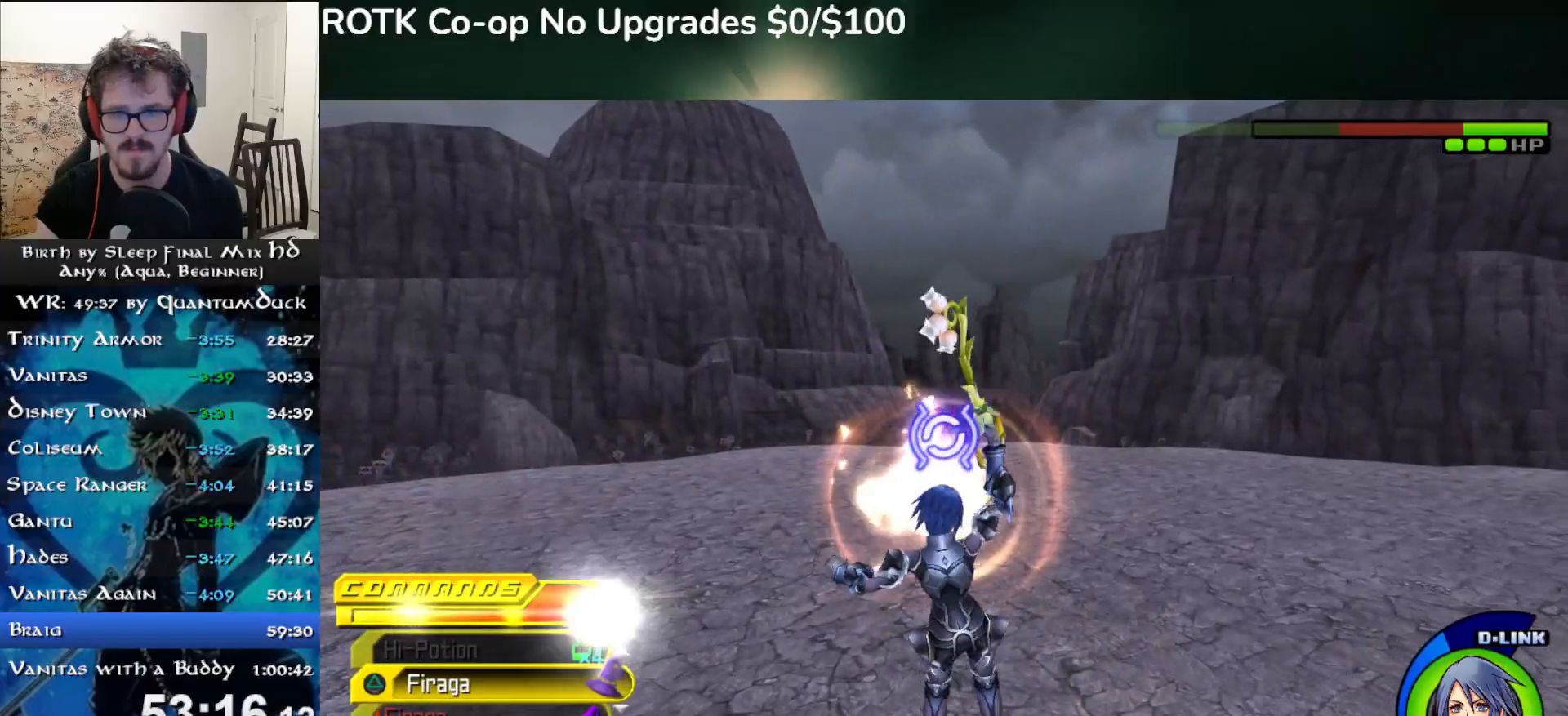
{"dt_ms": 500, "buttons": ["TRIANGLE"], "left_stick": "up", "right_stick": "center", "events": [[17, "TRIANGLE", "up"], [350, "left_stick", "up"], [483, "TRIANGLE", "down"]]}
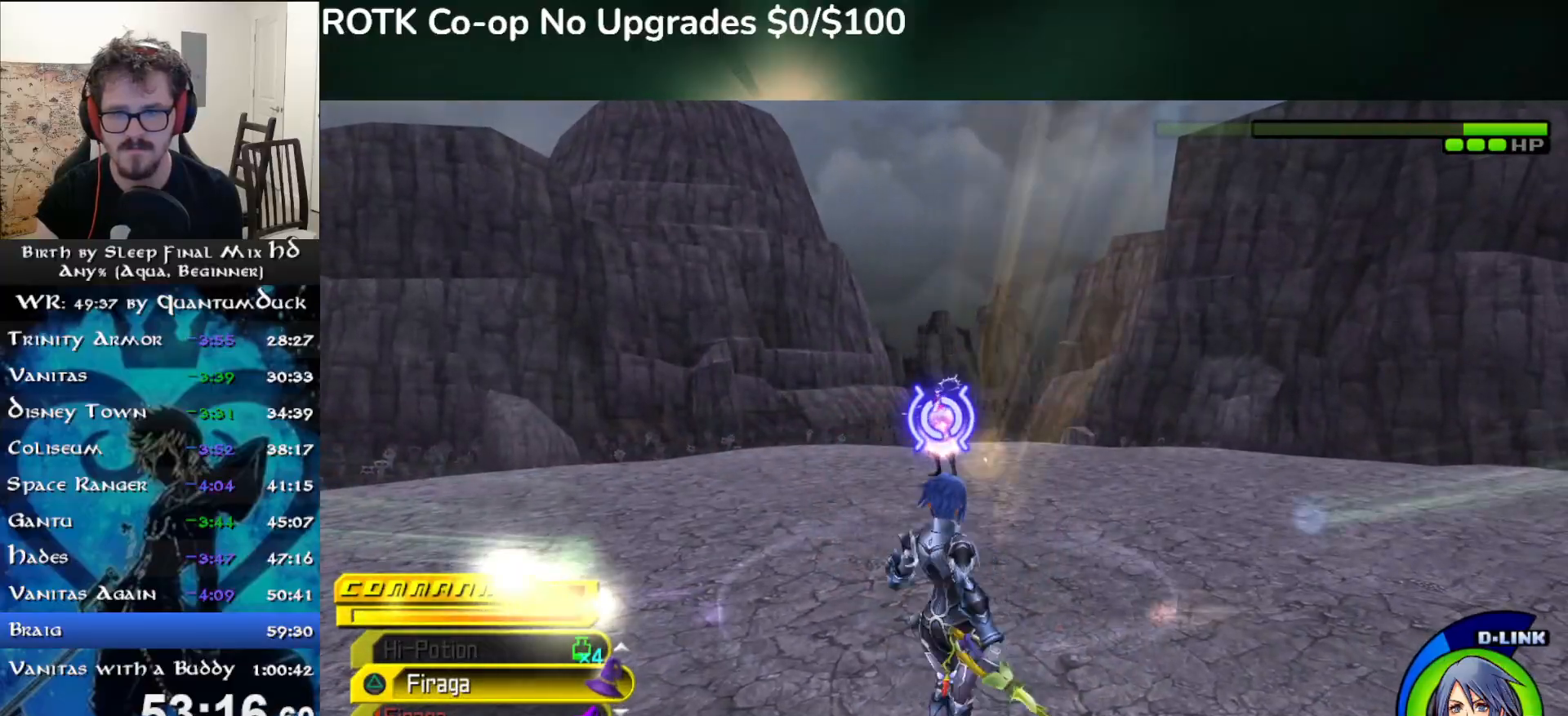
{"dt_ms": 500, "buttons": [], "left_stick": "up", "right_stick": "center", "events": [[83, "TRIANGLE", "up"], [167, "TRIANGLE", "down"], [267, "TRIANGLE", "up"], [333, "TRIANGLE", "down"], [450, "TRIANGLE", "up"]]}
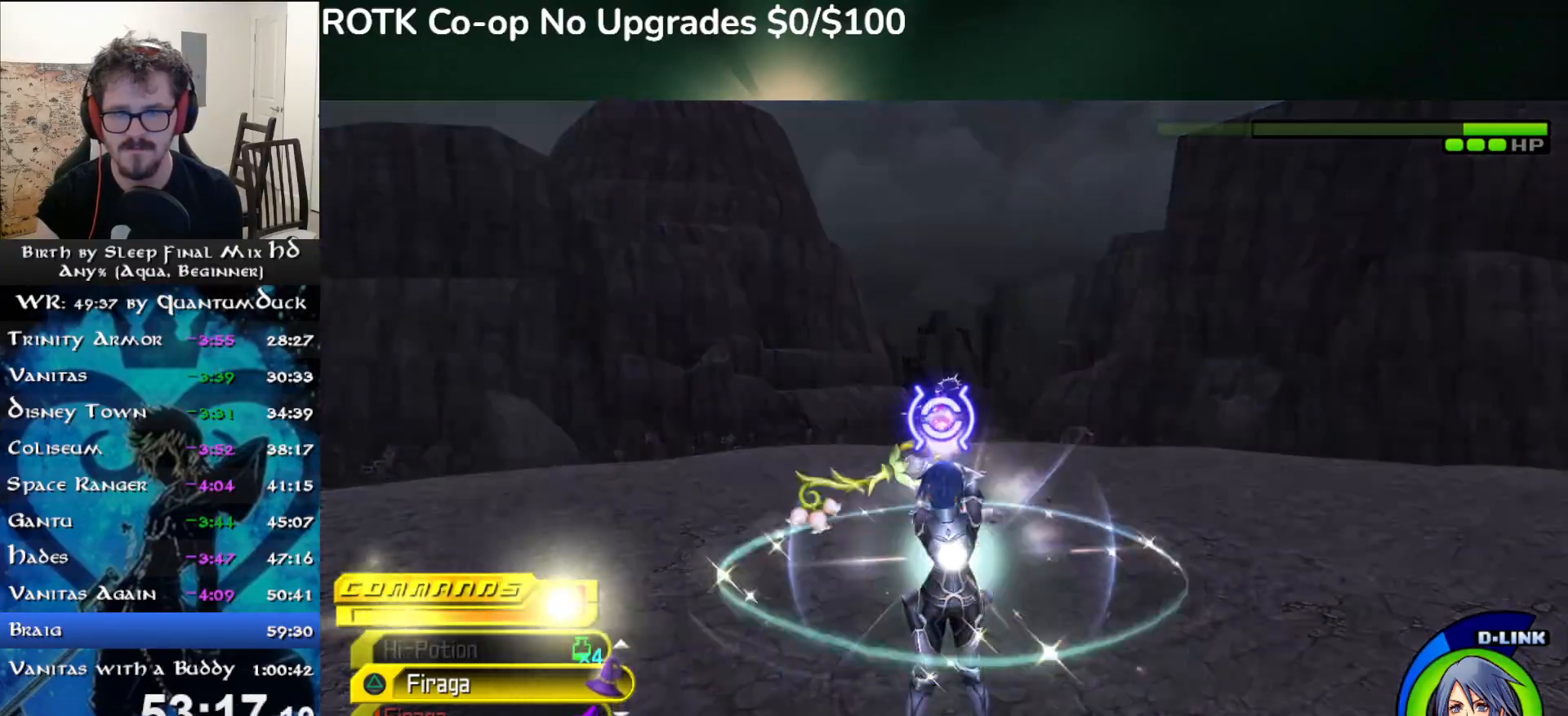
{"dt_ms": 500, "buttons": [], "left_stick": "up", "right_stick": "center", "events": [[17, "TRIANGLE", "down"], [117, "TRIANGLE", "up"], [200, "TRIANGLE", "down"], [317, "TRIANGLE", "up"], [383, "TRIANGLE", "down"], [483, "TRIANGLE", "up"]]}
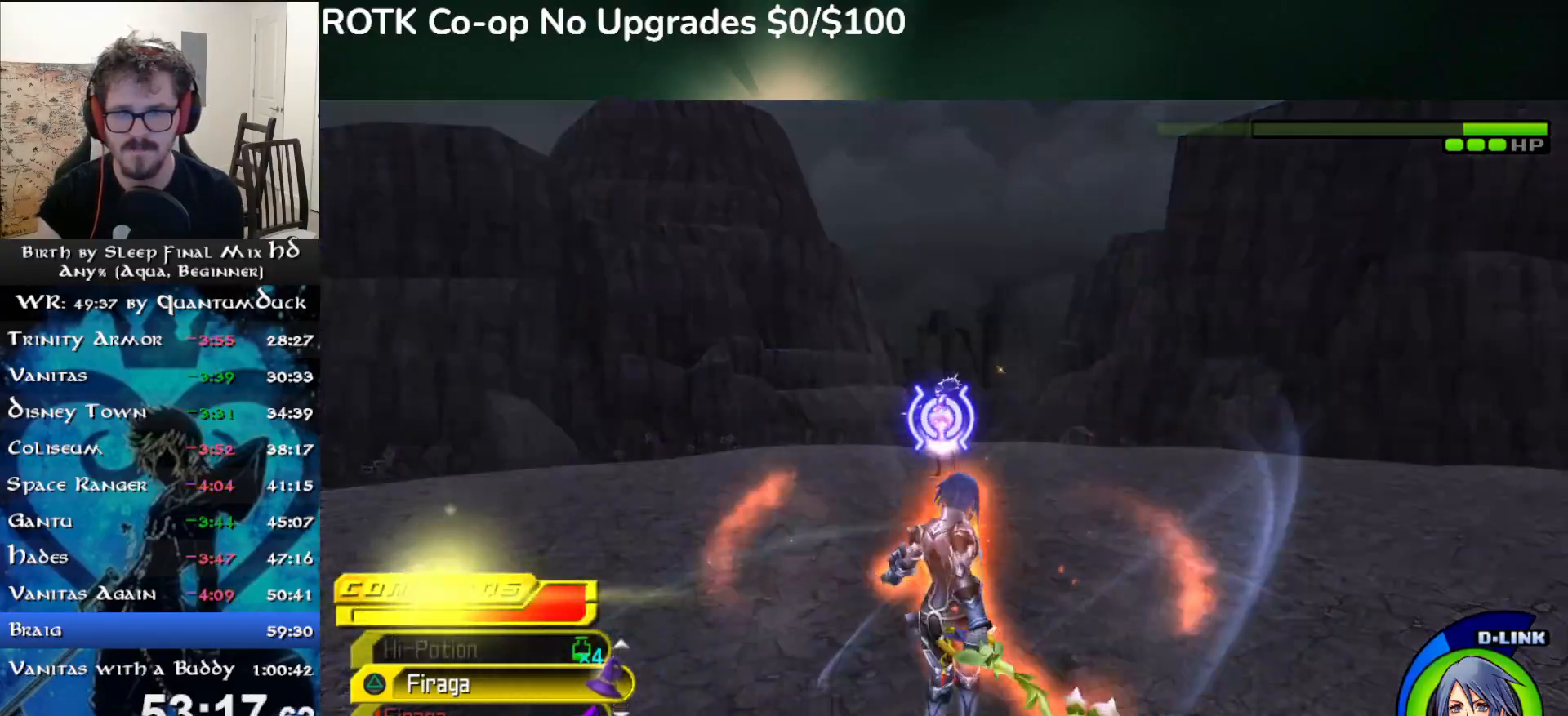
{"dt_ms": 500, "buttons": [], "left_stick": "up", "right_stick": "center", "events": [[67, "TRIANGLE", "down"], [150, "TRIANGLE", "up"], [217, "TRIANGLE", "down"], [300, "TRIANGLE", "up"], [350, "TRIANGLE", "down"], [450, "TRIANGLE", "up"]]}
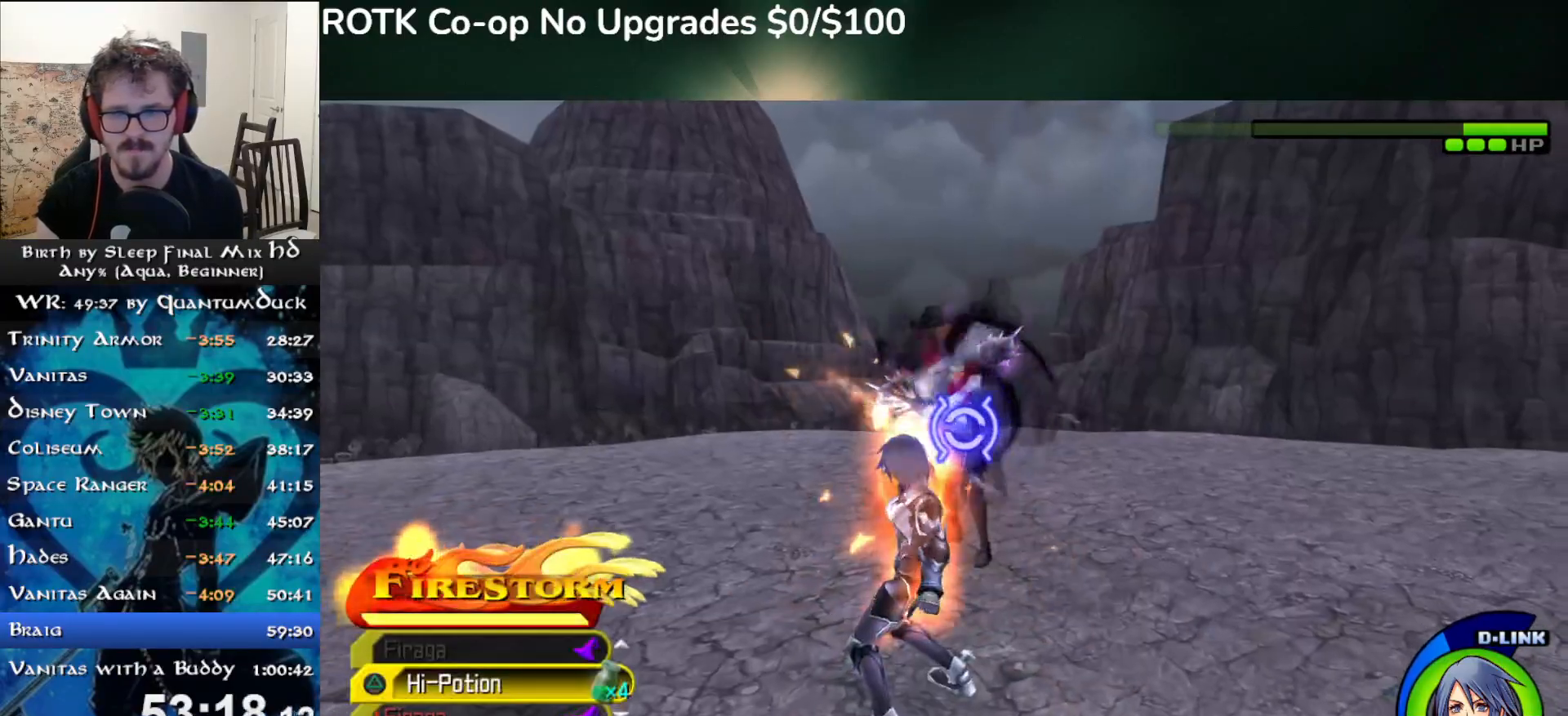
{"dt_ms": 500, "buttons": [], "left_stick": "up-right", "right_stick": "center", "events": [[250, "L2", "down"], [383, "L2", "up"], [500, "left_stick", "up-right"]]}
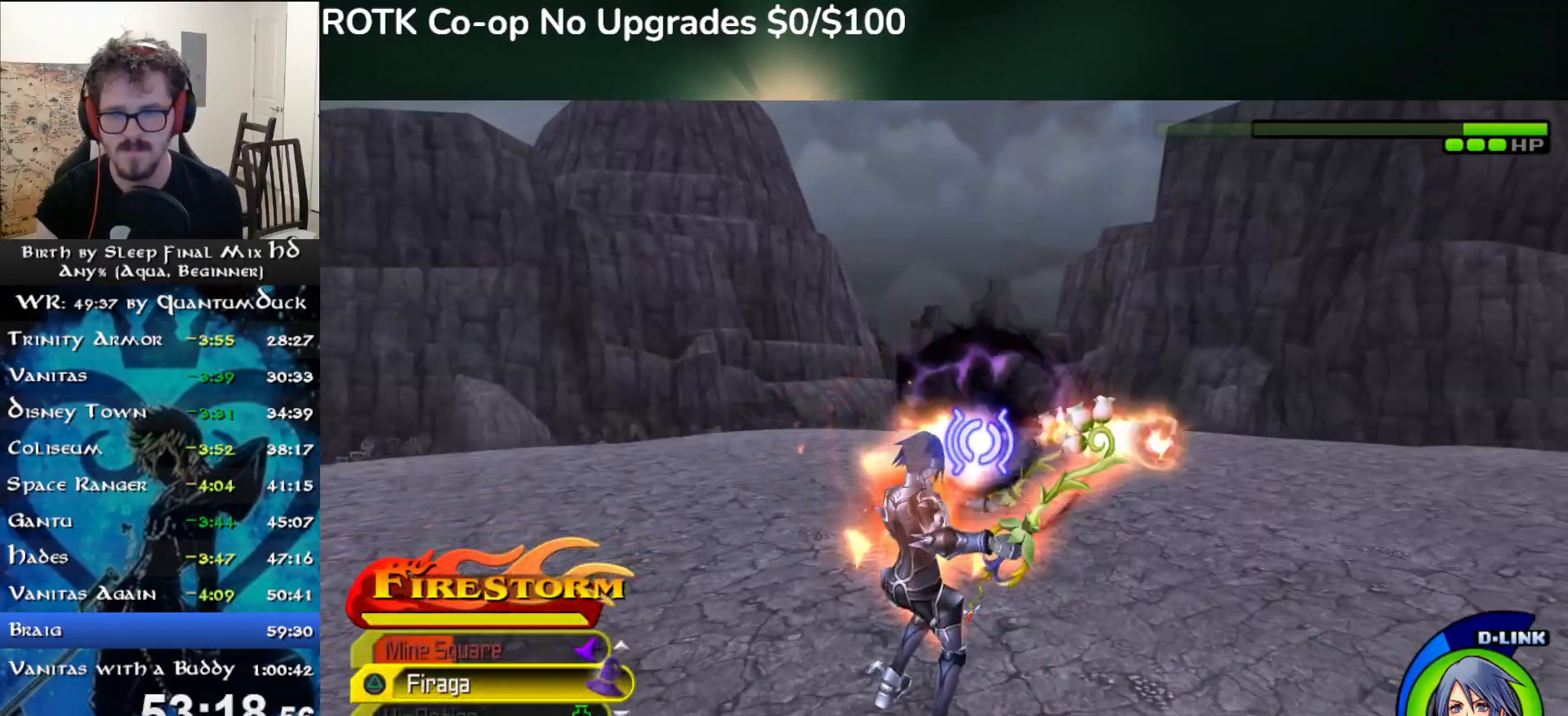
{"dt_ms": 500, "buttons": [], "left_stick": "right", "right_stick": "center", "events": [[100, "SQUARE", "down"], [217, "SQUARE", "up"], [267, "SQUARE", "down"], [267, "left_stick", "right"], [367, "SQUARE", "up"]]}
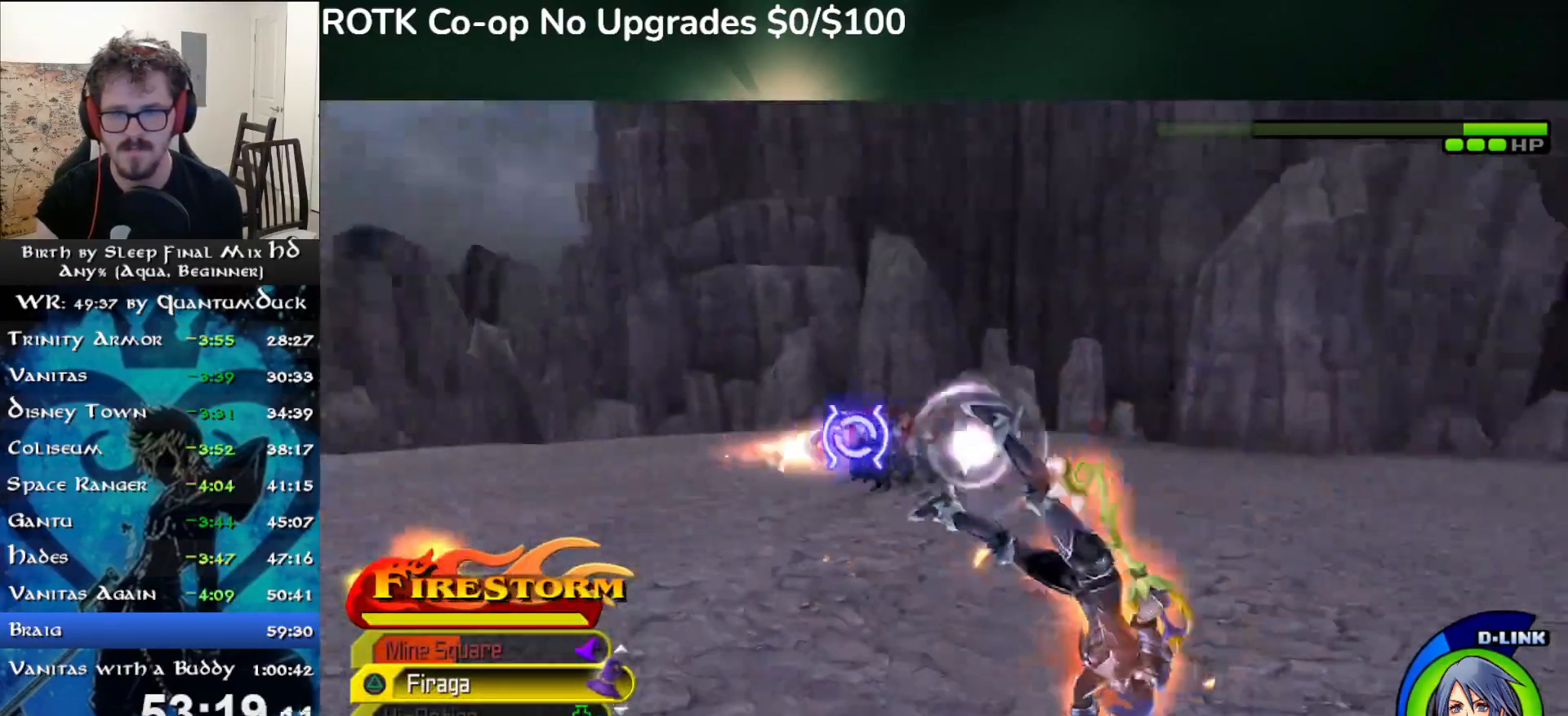
{"dt_ms": 500, "buttons": [], "left_stick": "center", "right_stick": "center", "events": [[250, "SQUARE", "down"], [250, "left_stick", "center"], [333, "SQUARE", "up"], [400, "SQUARE", "down"], [500, "SQUARE", "up"]]}
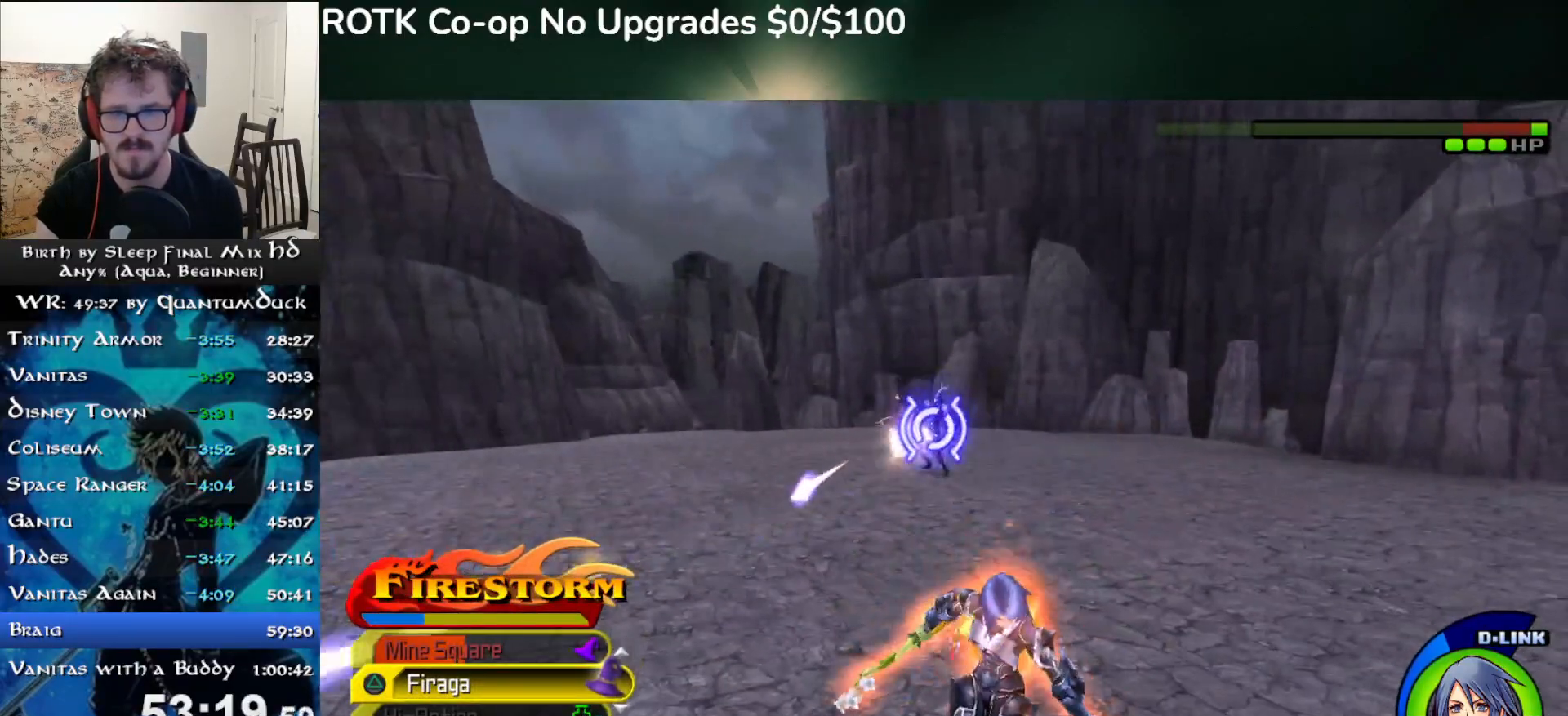
{"dt_ms": 500, "buttons": [], "left_stick": "center", "right_stick": "center", "events": [[83, "SQUARE", "down"], [117, "SQUARE", "up"], [233, "TRIANGLE", "down"], [317, "TRIANGLE", "up"], [383, "TRIANGLE", "down"], [483, "TRIANGLE", "up"]]}
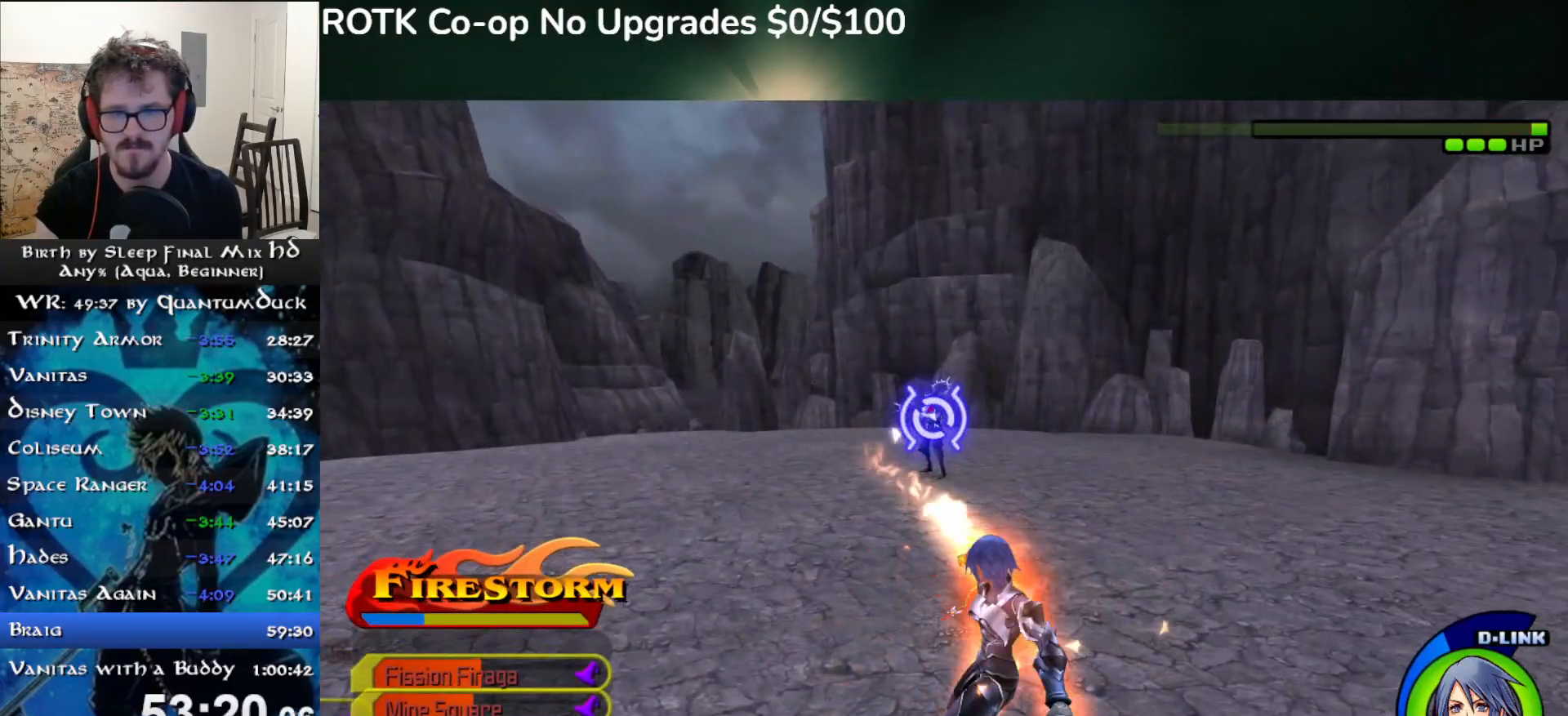
{"dt_ms": 500, "buttons": [], "left_stick": "up-right", "right_stick": "center", "events": [[33, "TRIANGLE", "down"], [133, "TRIANGLE", "up"], [267, "left_stick", "up-right"]]}
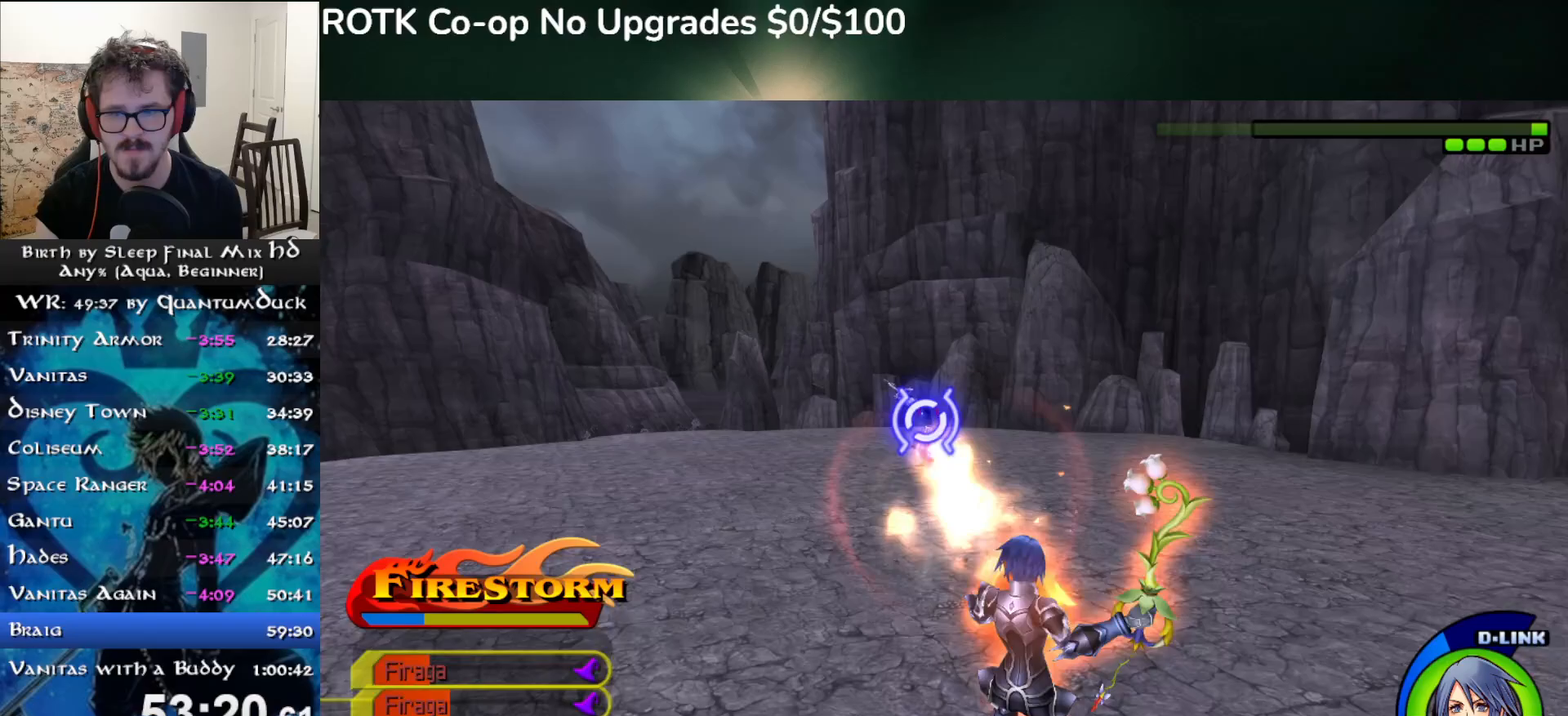
{"dt_ms": 500, "buttons": ["SQUARE"], "left_stick": "up-right", "right_stick": "center", "events": [[283, "SQUARE", "down"], [367, "SQUARE", "up"], [450, "SQUARE", "down"]]}
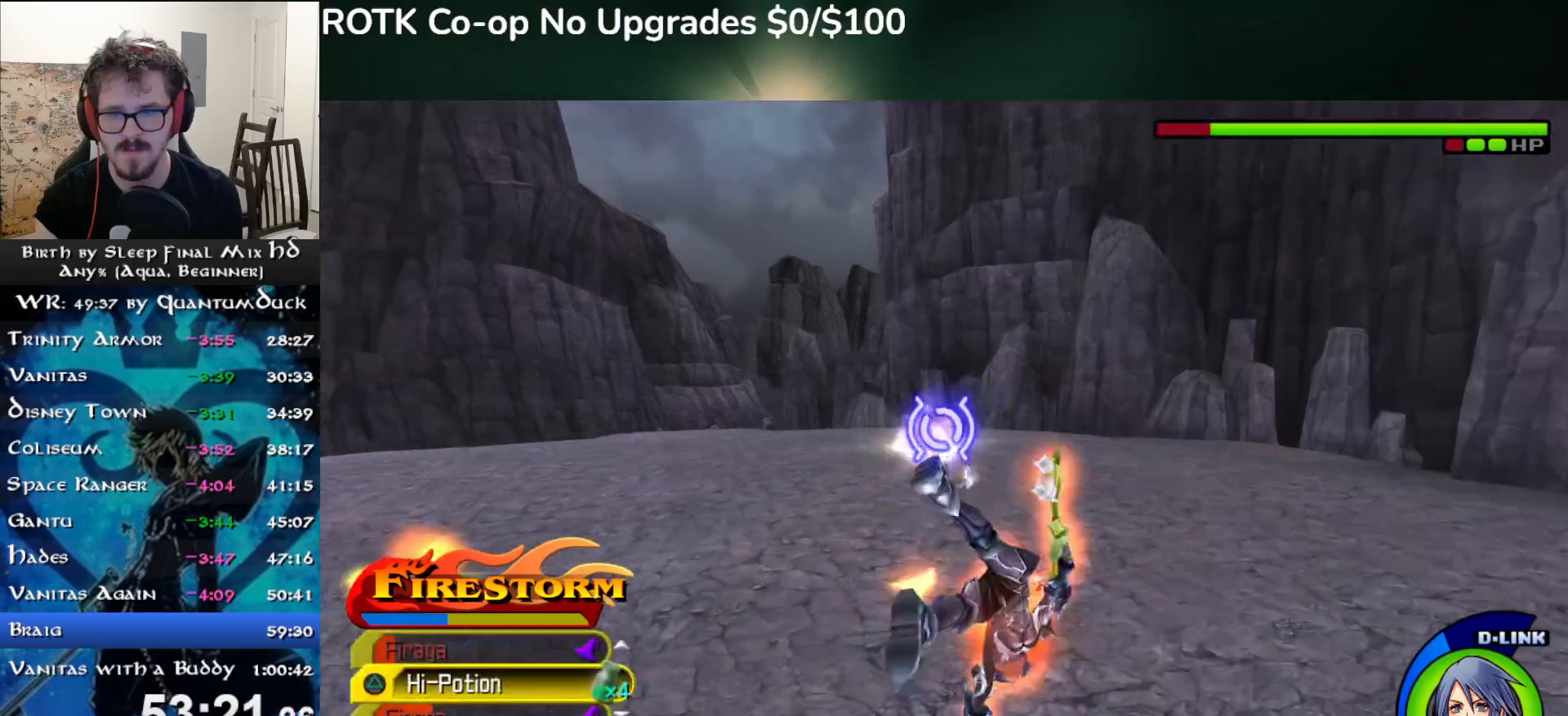
{"dt_ms": 500, "buttons": [], "left_stick": "up-right", "right_stick": "center", "events": [[33, "SQUARE", "up"]]}
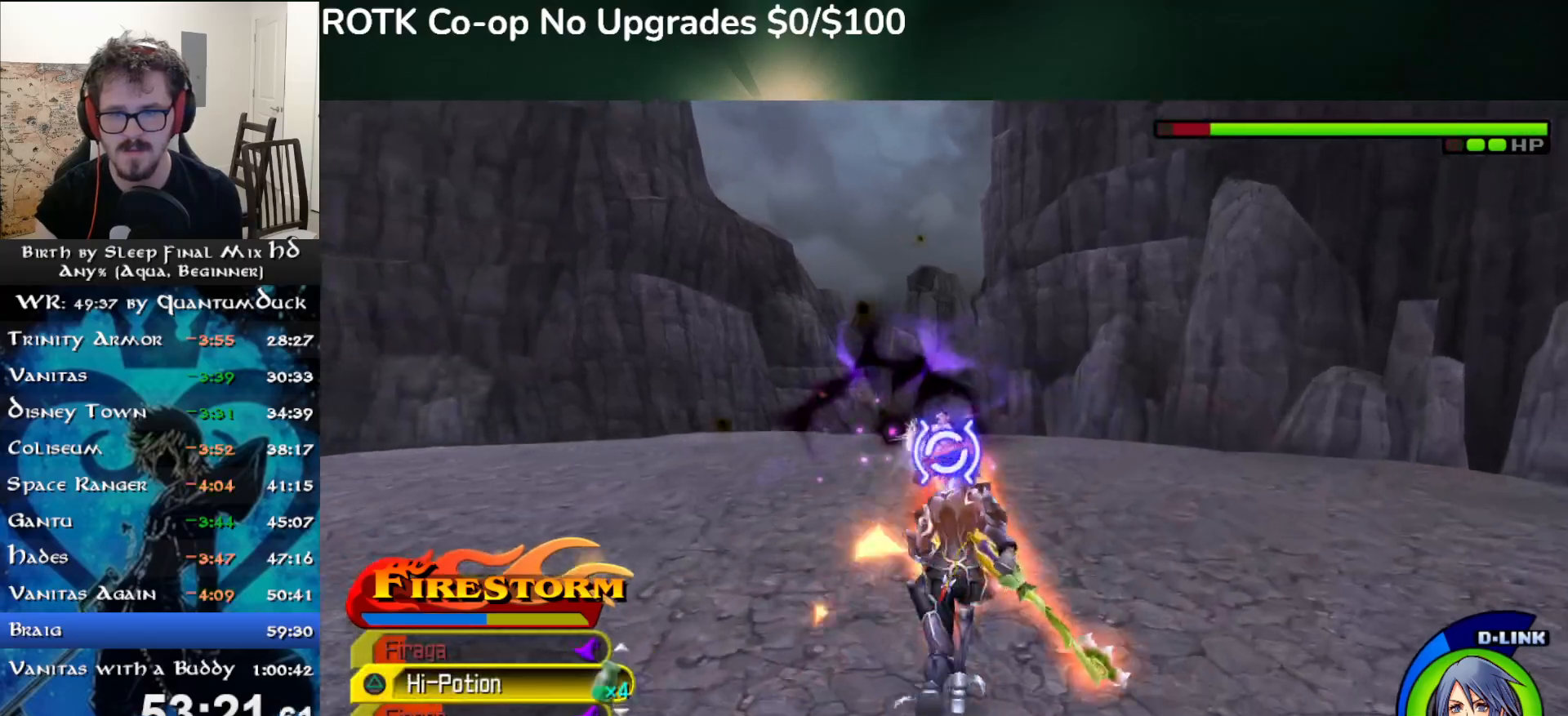
{"dt_ms": 500, "buttons": ["SQUARE"], "left_stick": "up-right", "right_stick": "center", "events": [[383, "SQUARE", "down"]]}
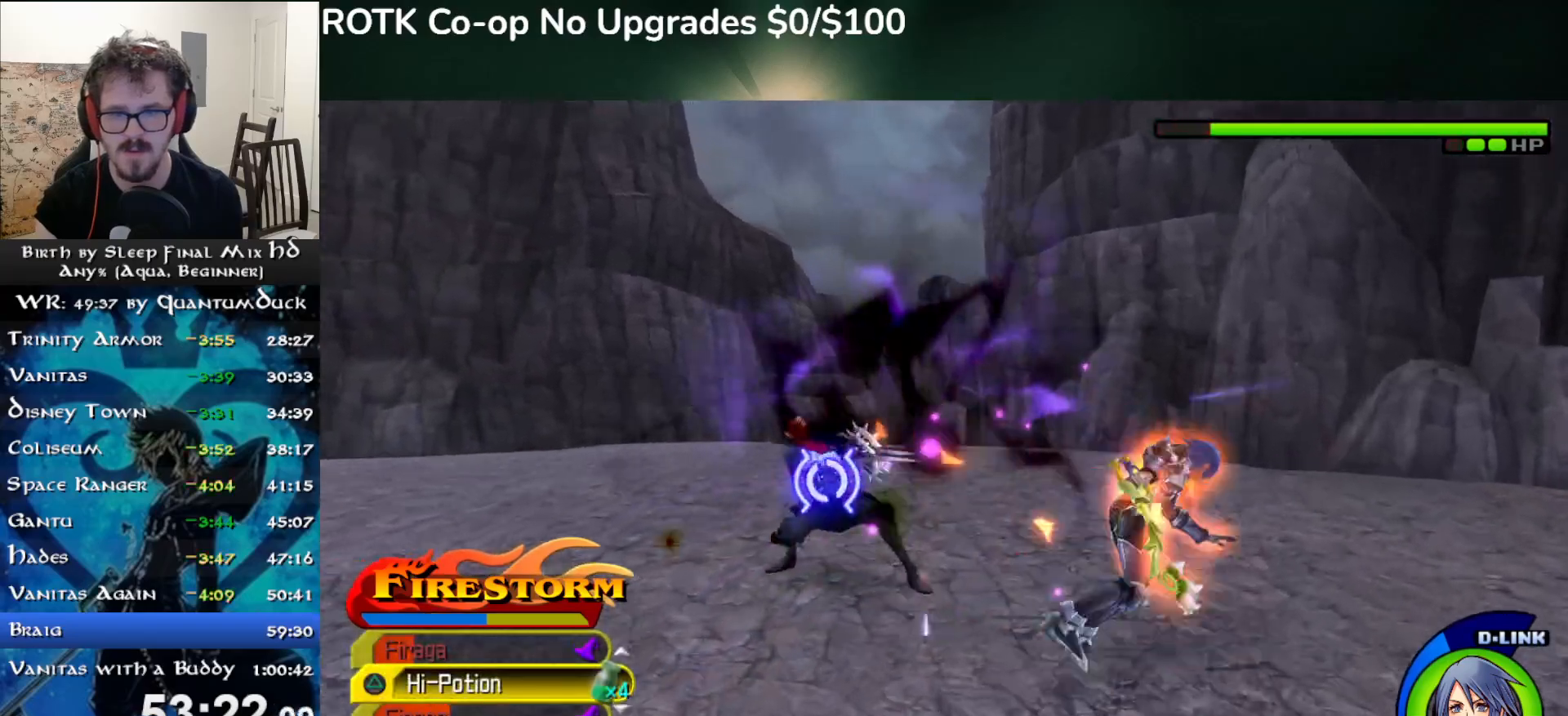
{"dt_ms": 500, "buttons": ["SQUARE"], "left_stick": "up-right", "right_stick": "center", "events": [[17, "SQUARE", "up"], [233, "right_stick", "left"], [300, "right_stick", "center"], [450, "SQUARE", "down"]]}
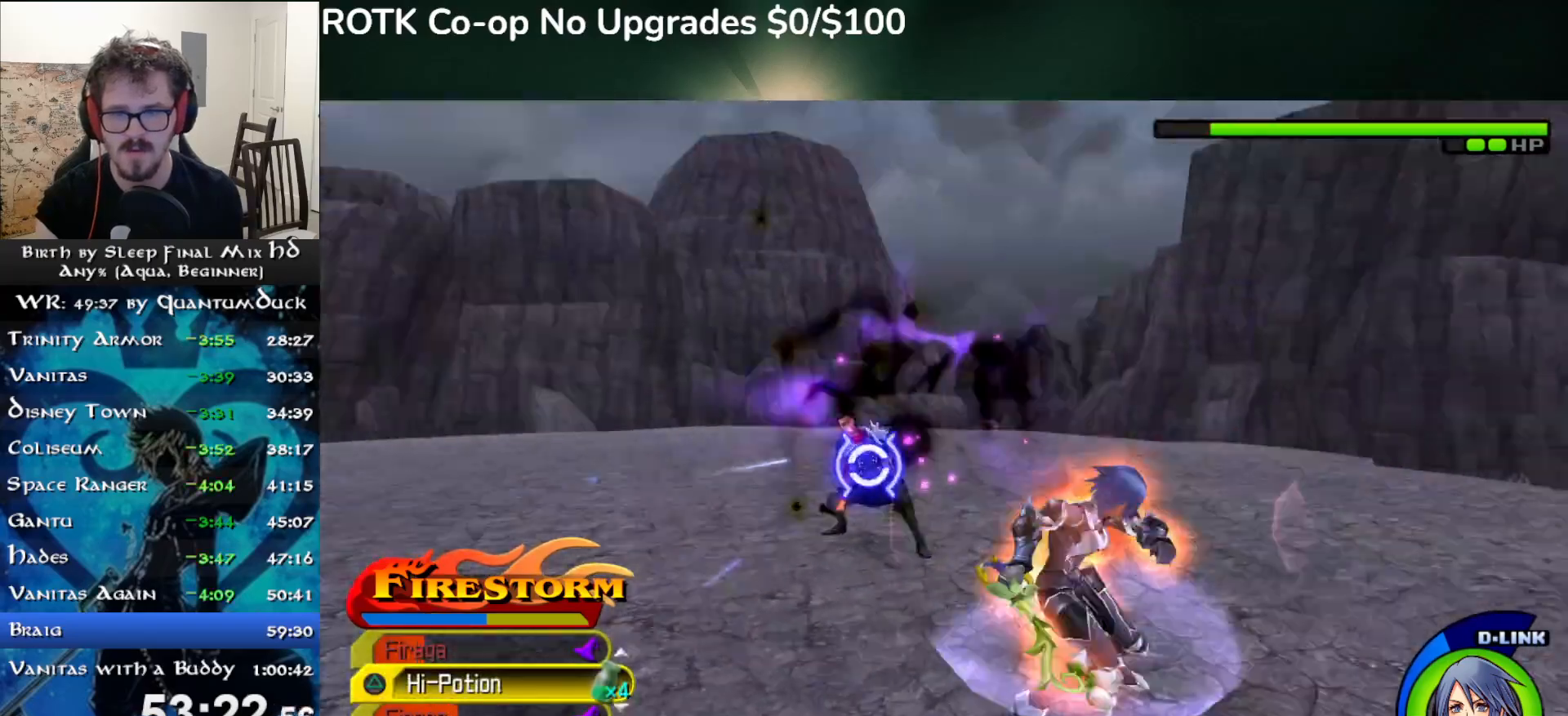
{"dt_ms": 500, "buttons": [], "left_stick": "center", "right_stick": "center", "events": [[33, "SQUARE", "up"], [67, "left_stick", "center"], [100, "SQUARE", "down"], [200, "SQUARE", "up"]]}